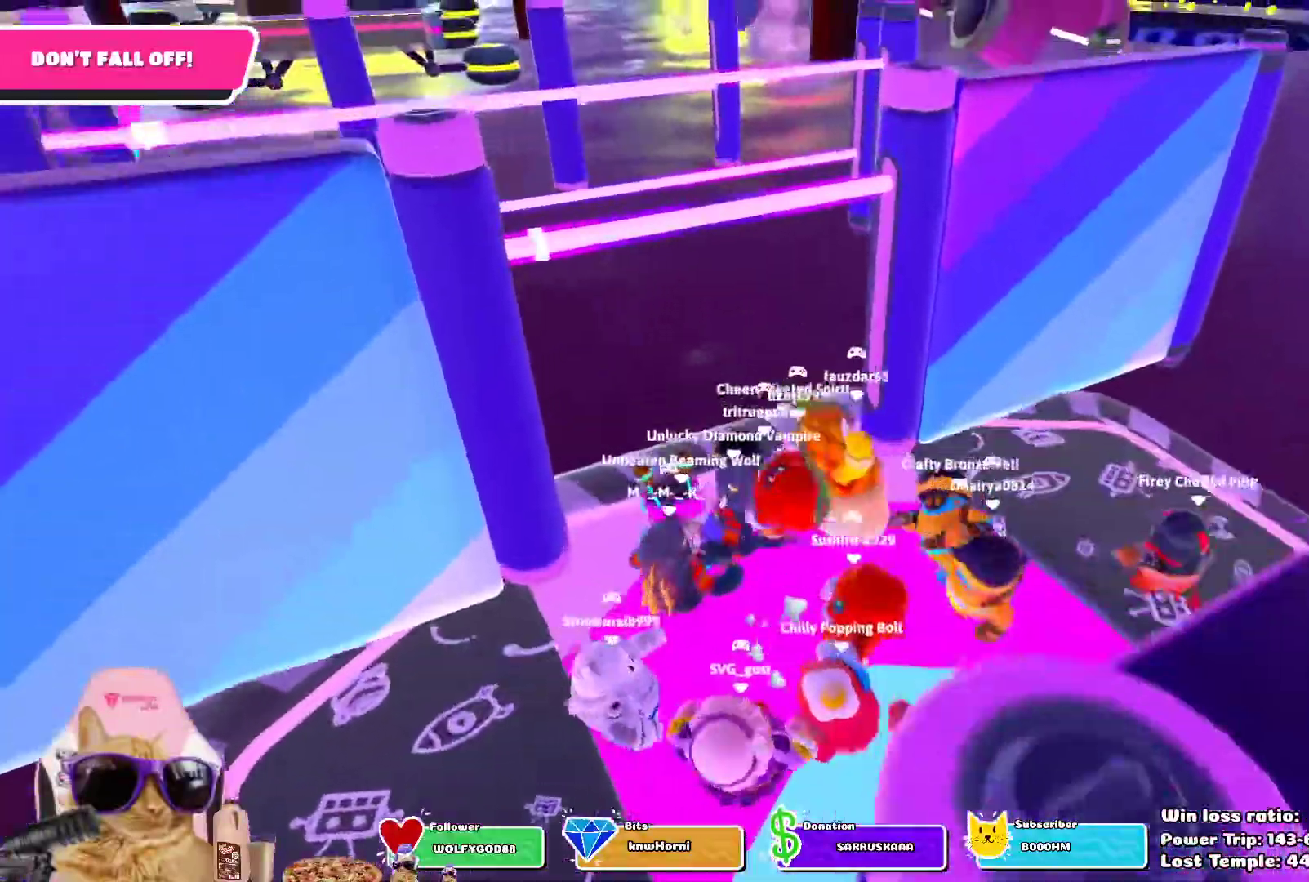
Gameplay with a controller (PlayStation layout); each line is a JSON object with the inputs held at the frame after it (dt_ms = milliseconds from this image to that frame). "events" lists button and stick changes between this image and that frame as [ms after this image, input, new state], when the widget could be followed in between. Not read: SELECT.
{"dt_ms": 500, "buttons": [], "left_stick": "up-right", "right_stick": "right", "events": [[83, "left_stick", "right"], [233, "right_stick", "right"], [417, "left_stick", "up-right"]]}
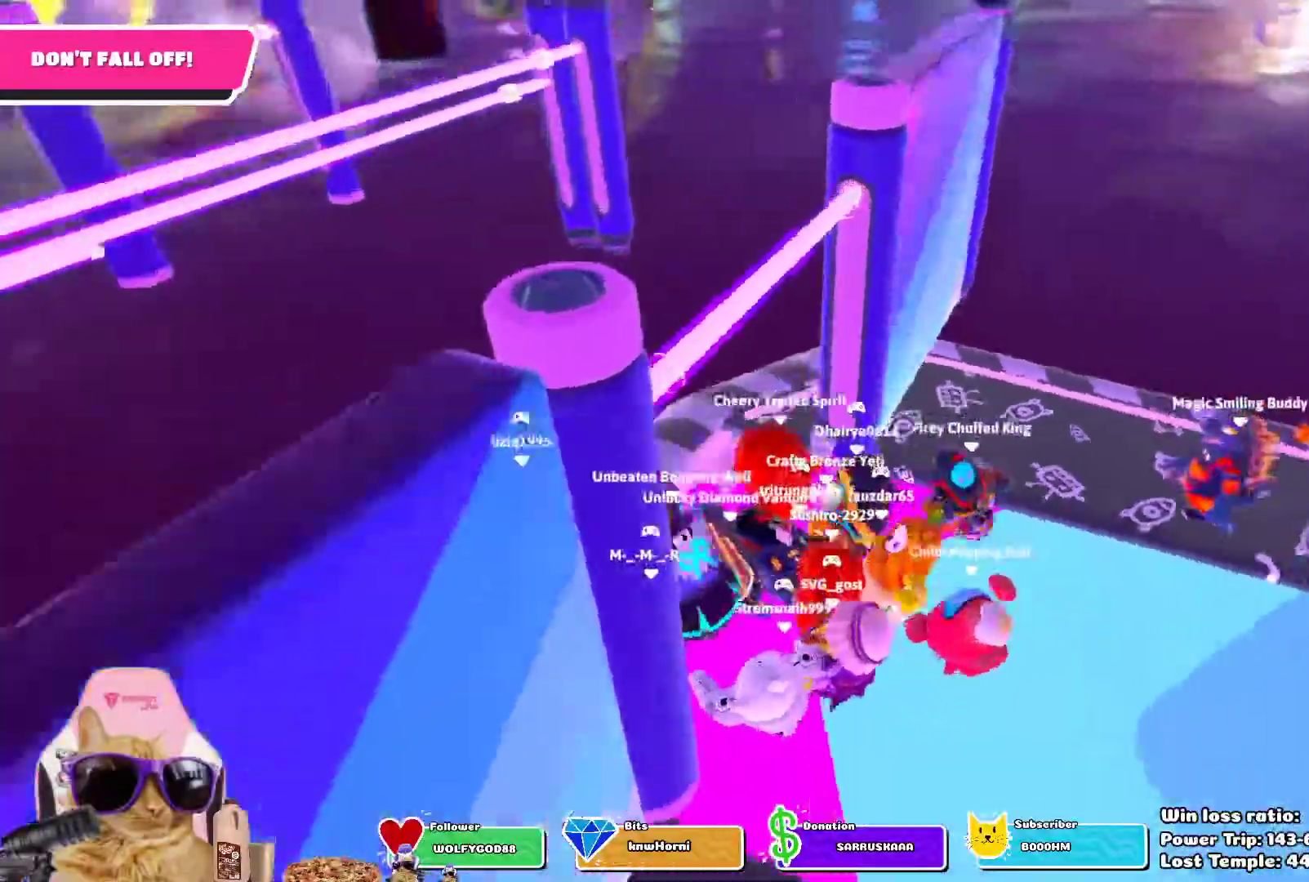
{"dt_ms": 500, "buttons": [], "left_stick": "up", "right_stick": "center", "events": [[167, "right_stick", "center"], [200, "left_stick", "up"]]}
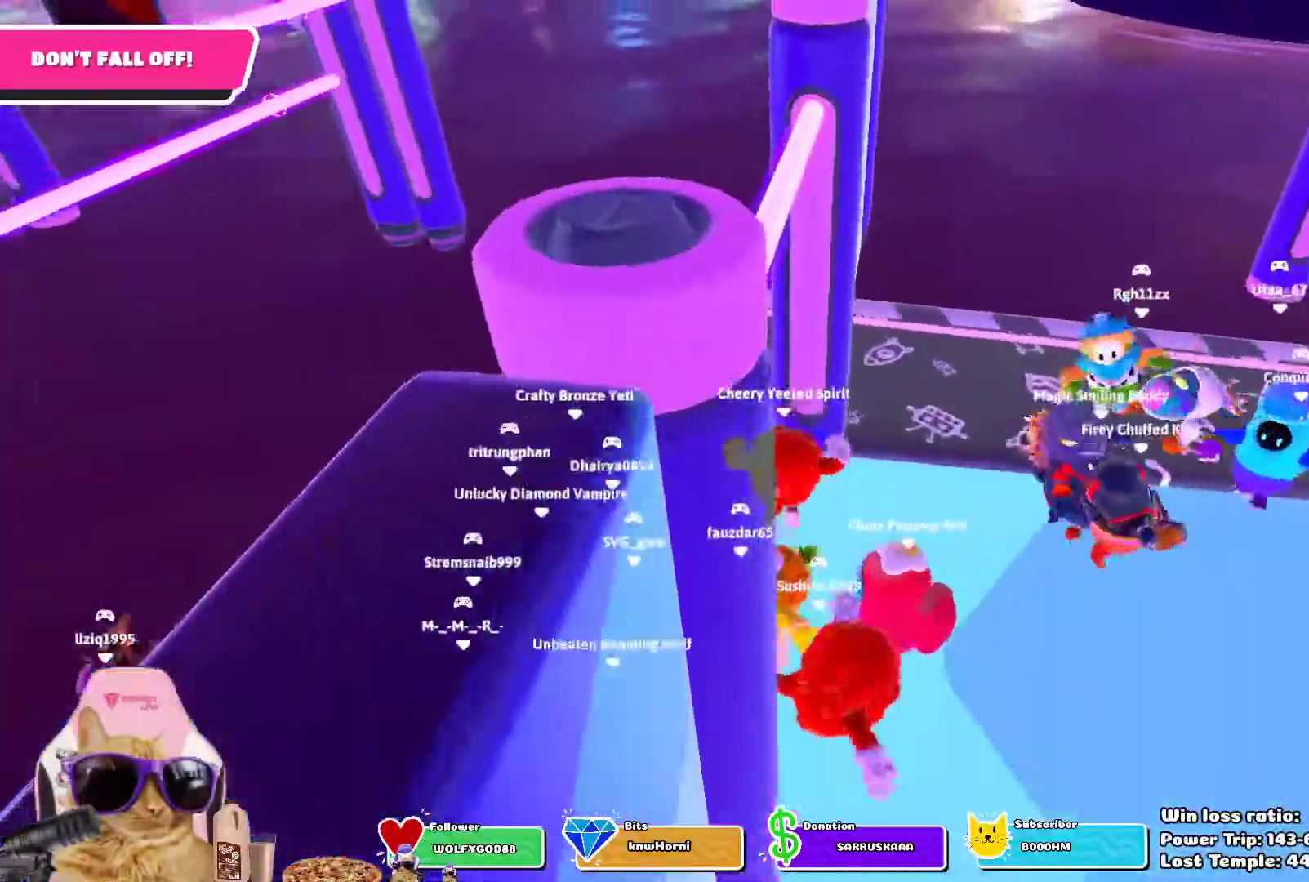
{"dt_ms": 500, "buttons": [], "left_stick": "down-right", "right_stick": "up-right", "events": [[33, "CROSS", "down"], [67, "left_stick", "up-left"], [167, "CROSS", "up"], [200, "left_stick", "down"], [417, "left_stick", "down-right"], [417, "right_stick", "right"], [467, "right_stick", "up-right"]]}
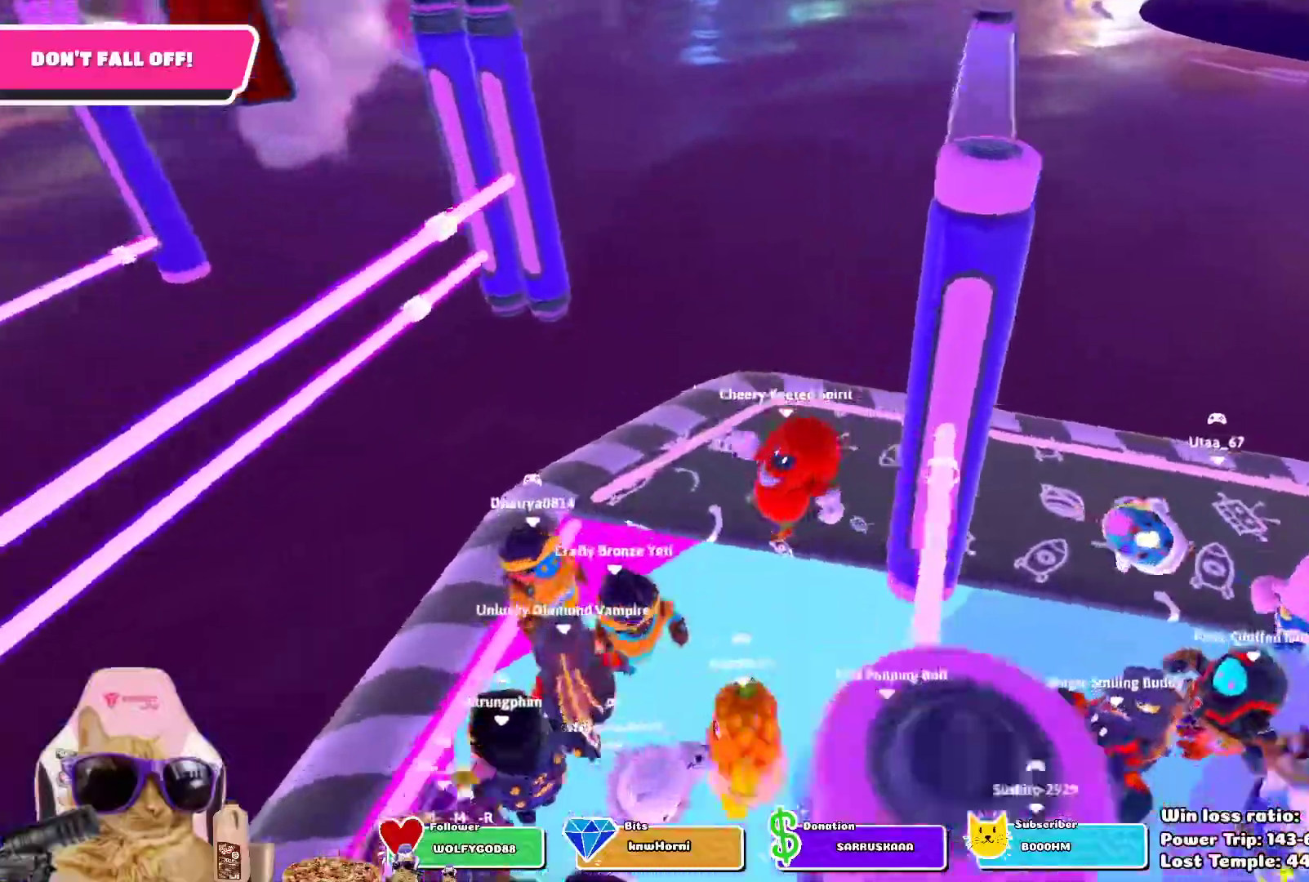
{"dt_ms": 1000, "buttons": ["CROSS"], "left_stick": "right", "right_stick": "center", "events": [[83, "right_stick", "center"], [267, "CROSS", "down"], [300, "left_stick", "up"], [400, "CROSS", "up"], [433, "left_stick", "up-left"], [533, "left_stick", "left"], [717, "left_stick", "down-left"], [817, "left_stick", "down"], [983, "CROSS", "down"], [983, "left_stick", "right"]]}
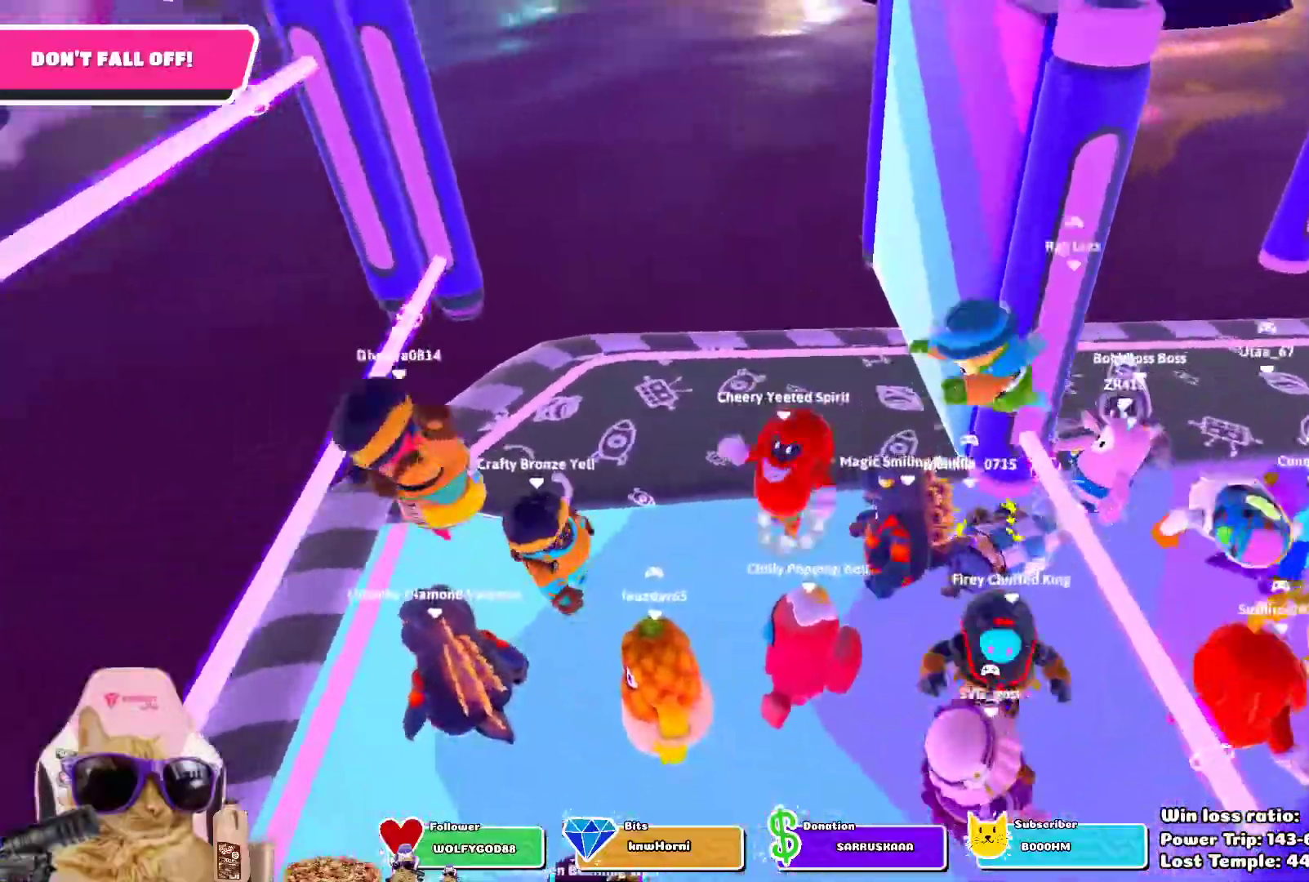
{"dt_ms": 500, "buttons": [], "left_stick": "up-left", "right_stick": "center", "events": [[50, "left_stick", "up"], [100, "CROSS", "up"], [217, "left_stick", "up-left"]]}
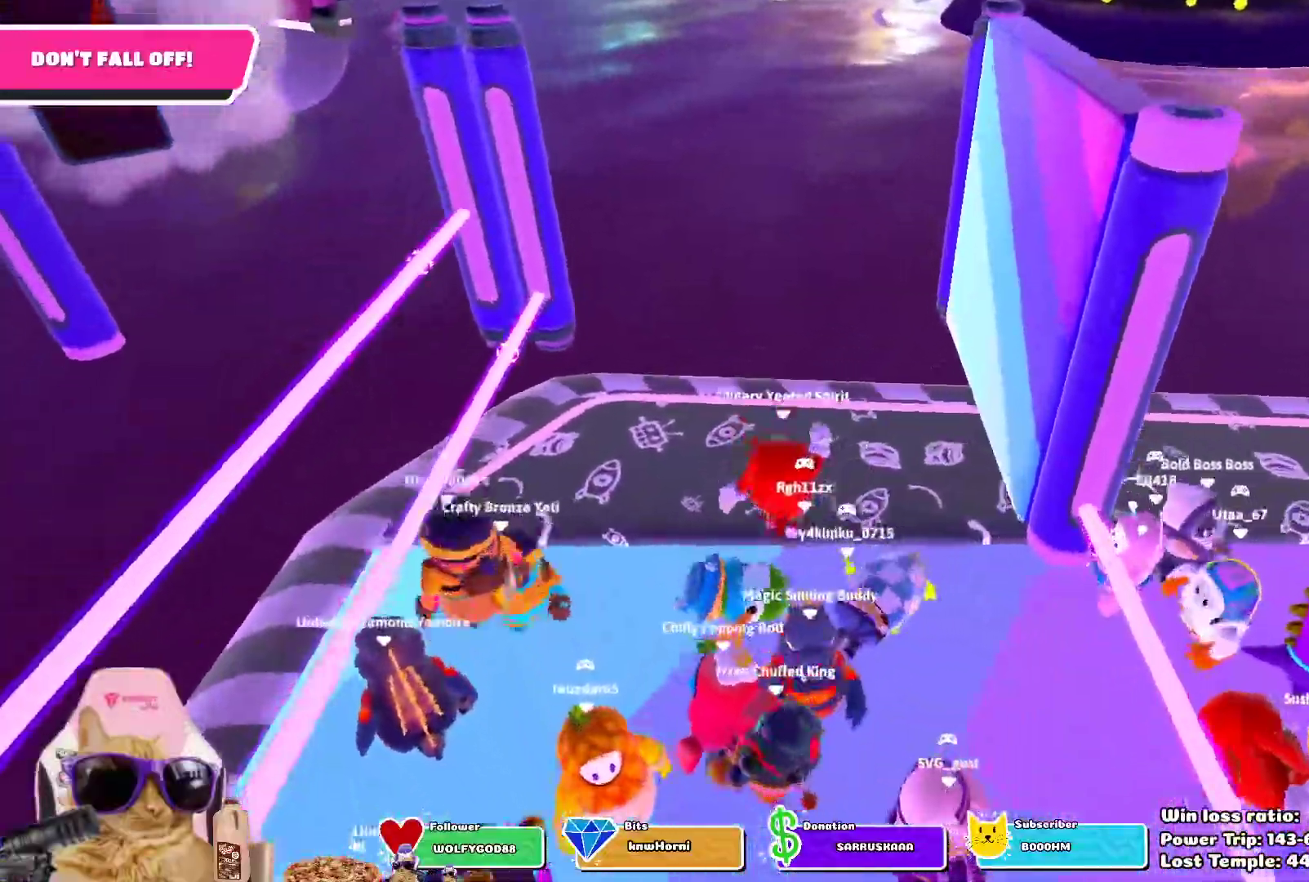
{"dt_ms": 500, "buttons": [], "left_stick": "center", "right_stick": "center", "events": [[17, "right_stick", "up"], [167, "left_stick", "up"], [167, "right_stick", "center"], [450, "left_stick", "center"]]}
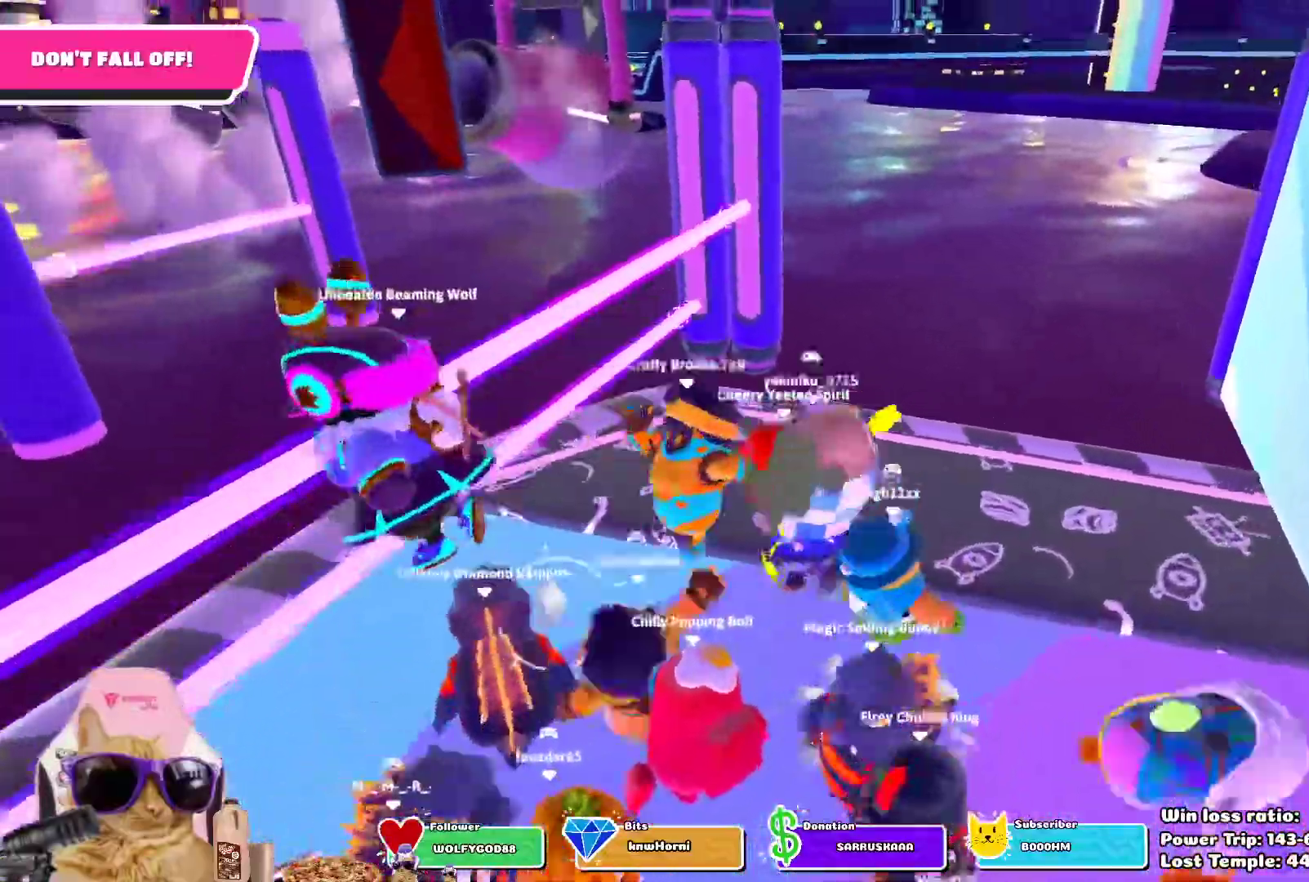
{"dt_ms": 500, "buttons": [], "left_stick": "left", "right_stick": "center", "events": [[83, "right_stick", "right"], [100, "left_stick", "down"], [283, "right_stick", "center"], [367, "left_stick", "down-left"], [483, "left_stick", "left"]]}
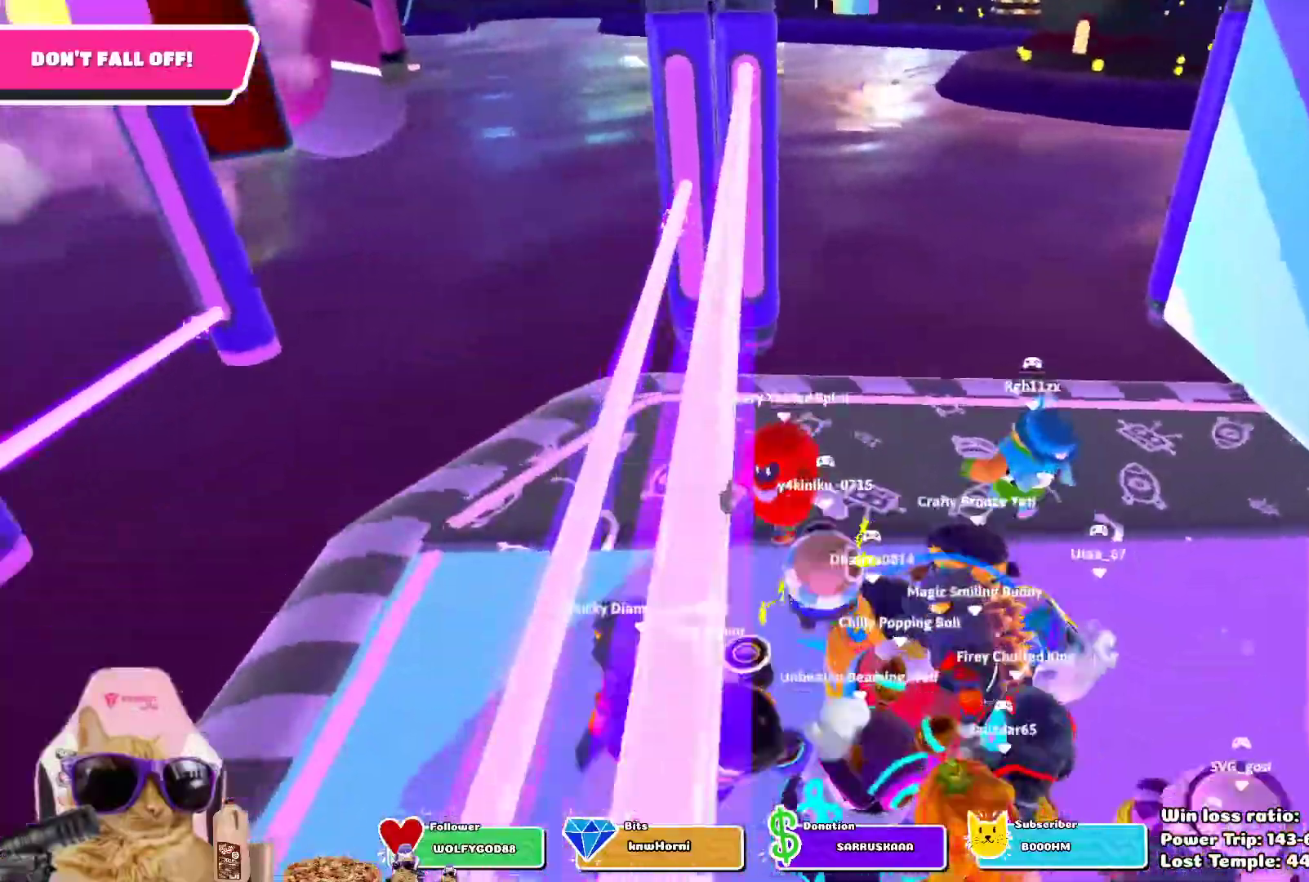
{"dt_ms": 1000, "buttons": [], "left_stick": "up", "right_stick": "left", "events": [[50, "right_stick", "right"], [117, "left_stick", "up"], [283, "right_stick", "center"], [300, "left_stick", "right"], [350, "left_stick", "down-right"], [583, "left_stick", "down-left"], [633, "CROSS", "down"], [750, "CROSS", "up"], [783, "left_stick", "up"], [967, "right_stick", "left"]]}
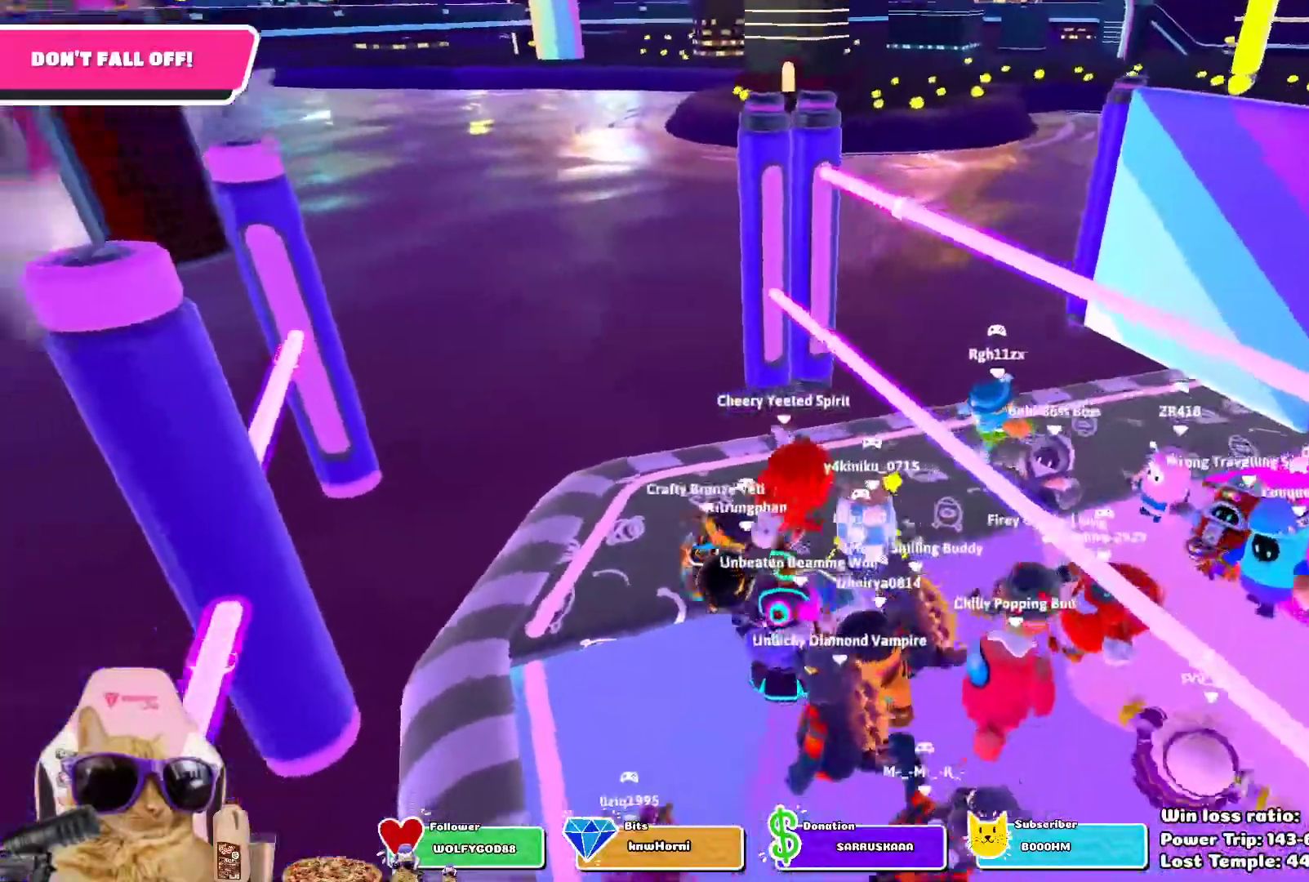
{"dt_ms": 1000, "buttons": [], "left_stick": "down-right", "right_stick": "right", "events": [[50, "left_stick", "right"], [200, "left_stick", "down"], [350, "left_stick", "left"], [367, "right_stick", "center"], [400, "CROSS", "down"], [483, "left_stick", "up-left"], [533, "CROSS", "up"], [583, "left_stick", "up"], [767, "left_stick", "right"], [833, "right_stick", "right"], [883, "left_stick", "down-right"]]}
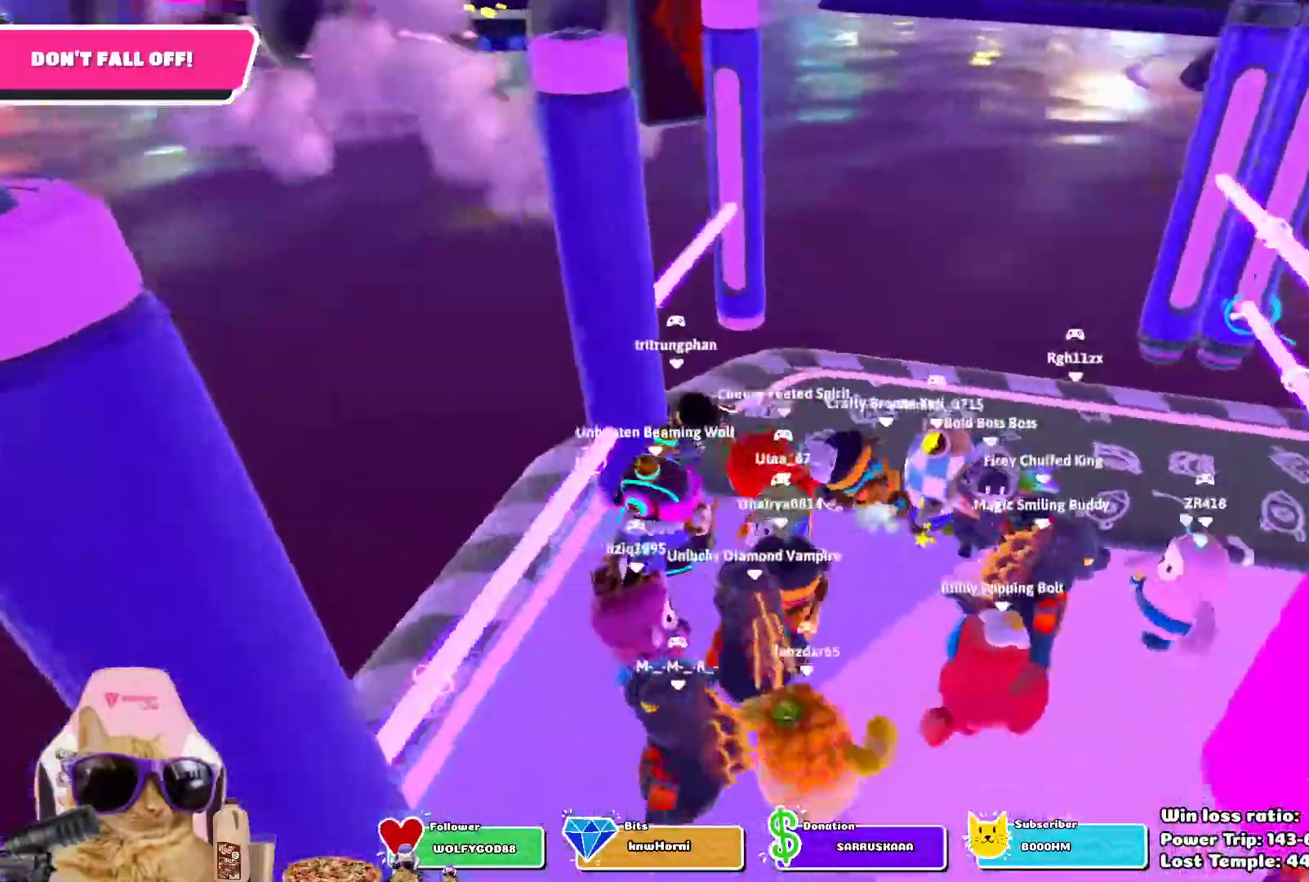
{"dt_ms": 500, "buttons": [], "left_stick": "up-left", "right_stick": "down-right", "events": [[83, "right_stick", "center"], [100, "left_stick", "left"], [400, "left_stick", "up-left"], [417, "right_stick", "right"], [467, "right_stick", "down-right"]]}
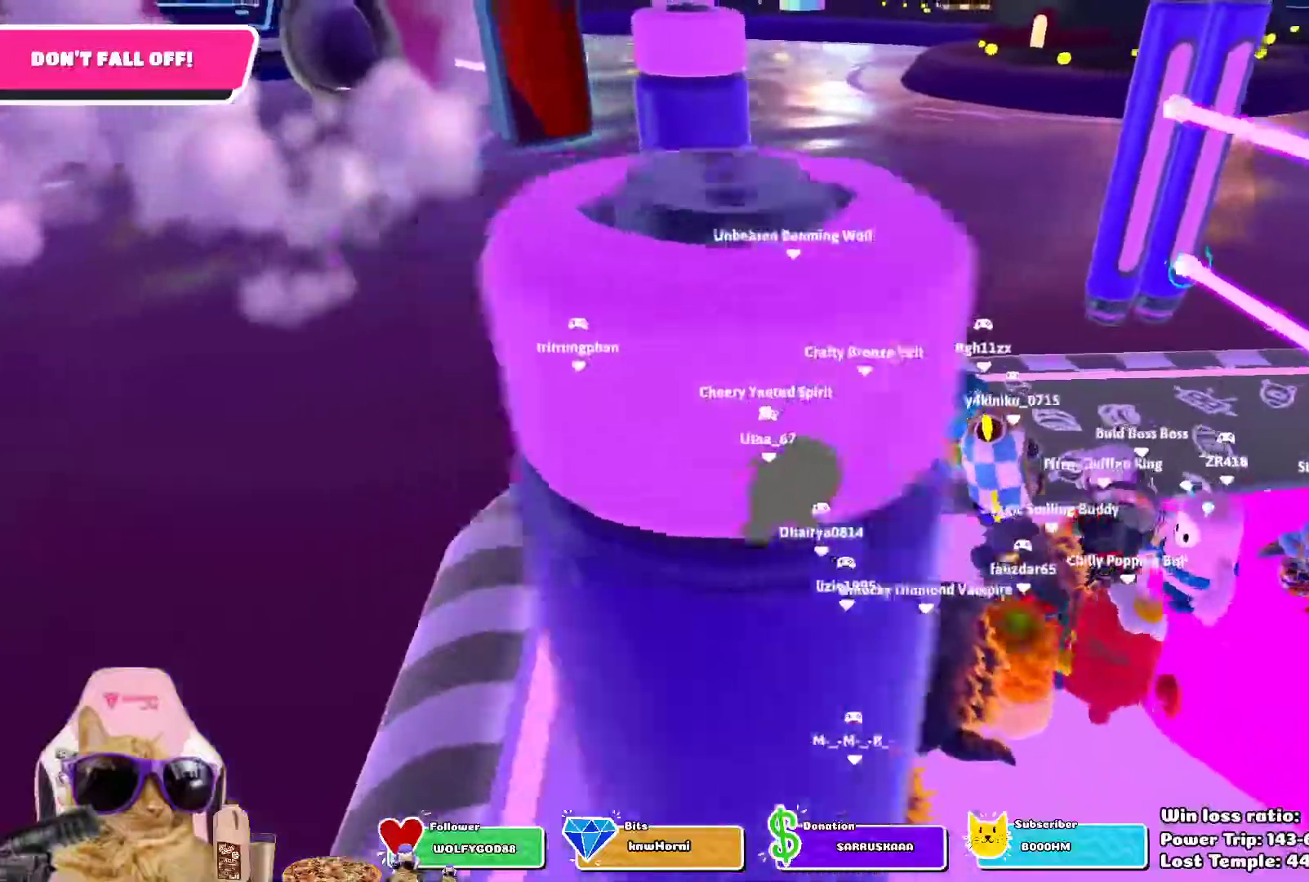
{"dt_ms": 500, "buttons": [], "left_stick": "down-left", "right_stick": "center", "events": [[150, "left_stick", "down-left"], [150, "right_stick", "center"], [217, "left_stick", "down"], [500, "left_stick", "down-left"]]}
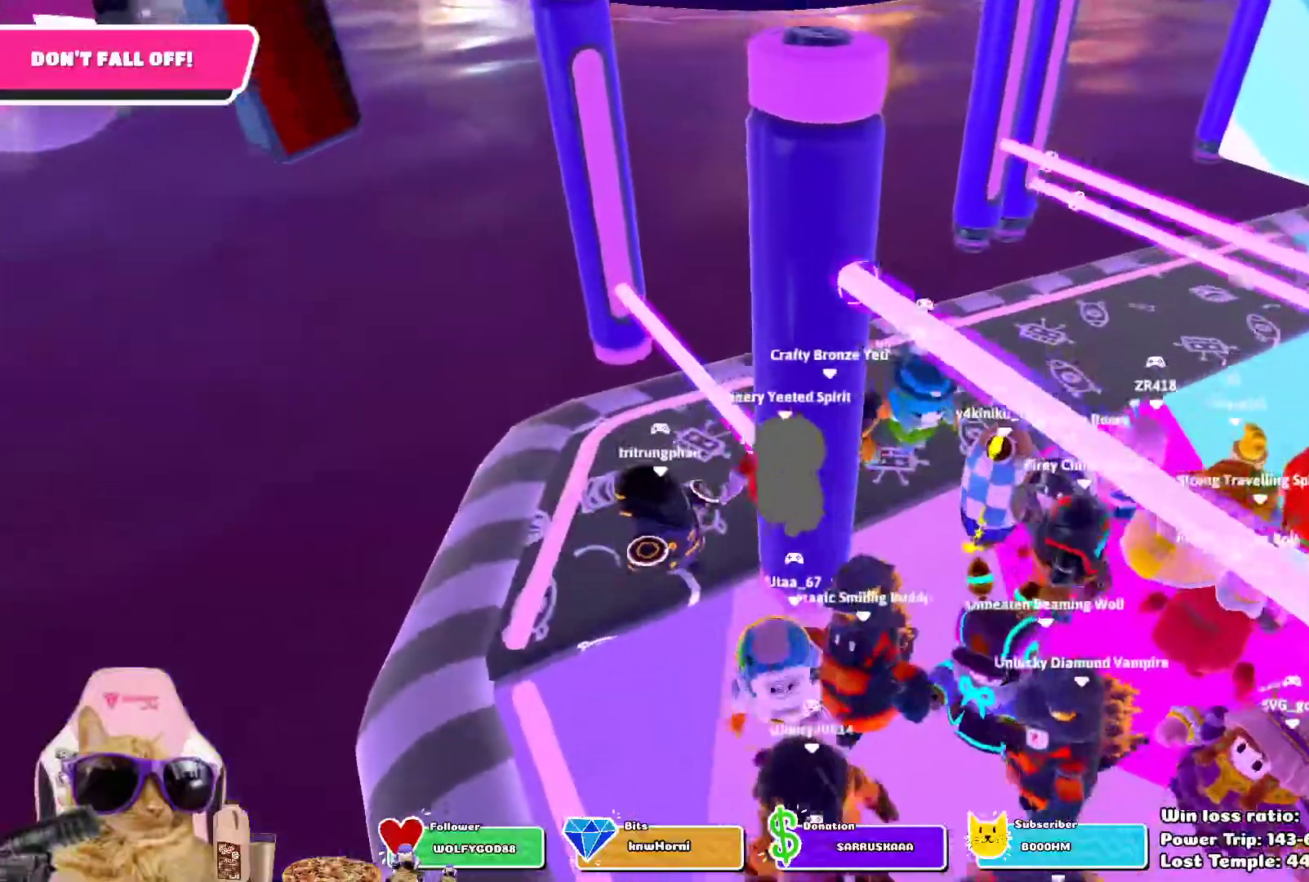
{"dt_ms": 500, "buttons": [], "left_stick": "down-right", "right_stick": "center", "events": [[383, "left_stick", "down"], [483, "left_stick", "down-right"]]}
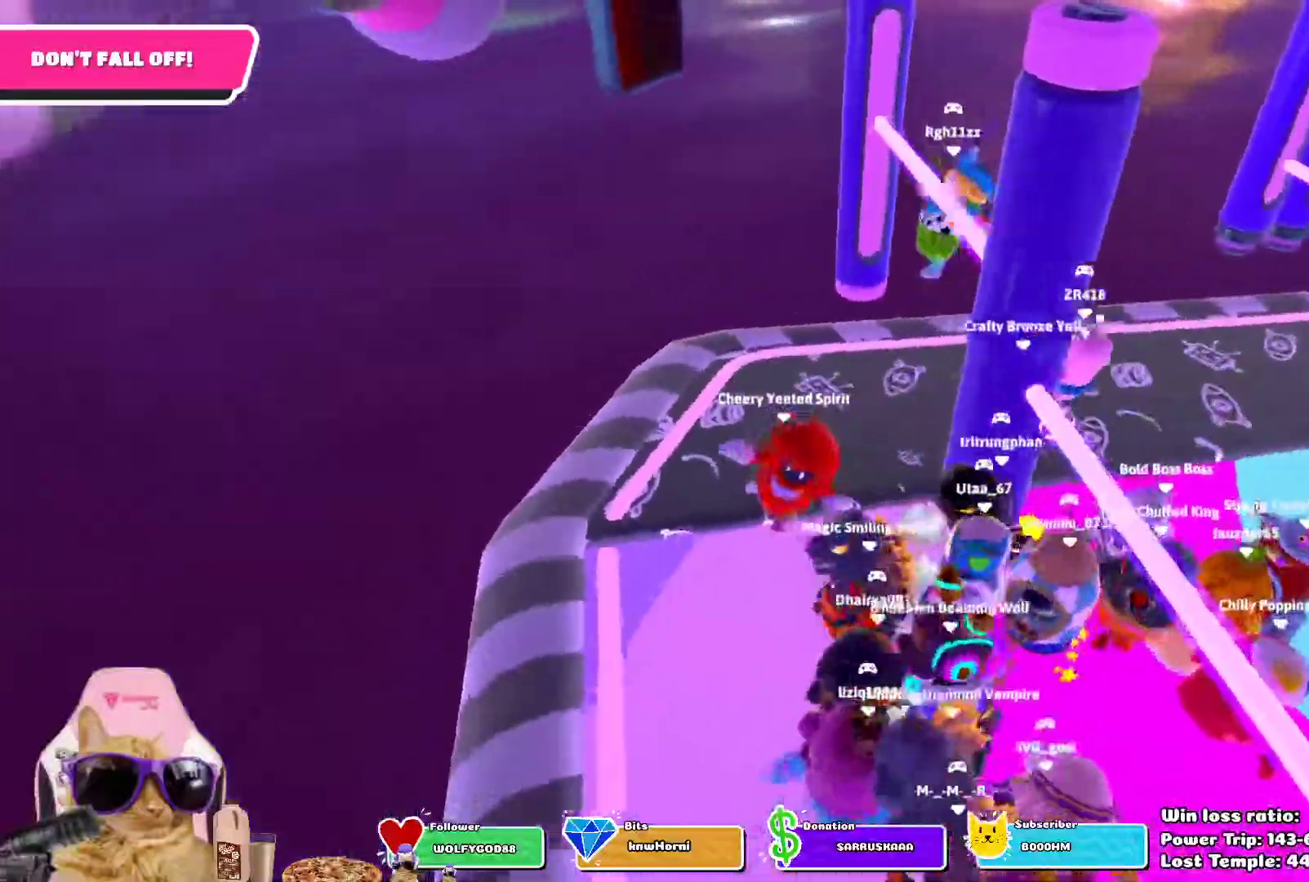
{"dt_ms": 500, "buttons": [], "left_stick": "up-right", "right_stick": "center", "events": [[83, "CROSS", "down"], [83, "left_stick", "right"], [183, "left_stick", "up-right"], [233, "CROSS", "up"]]}
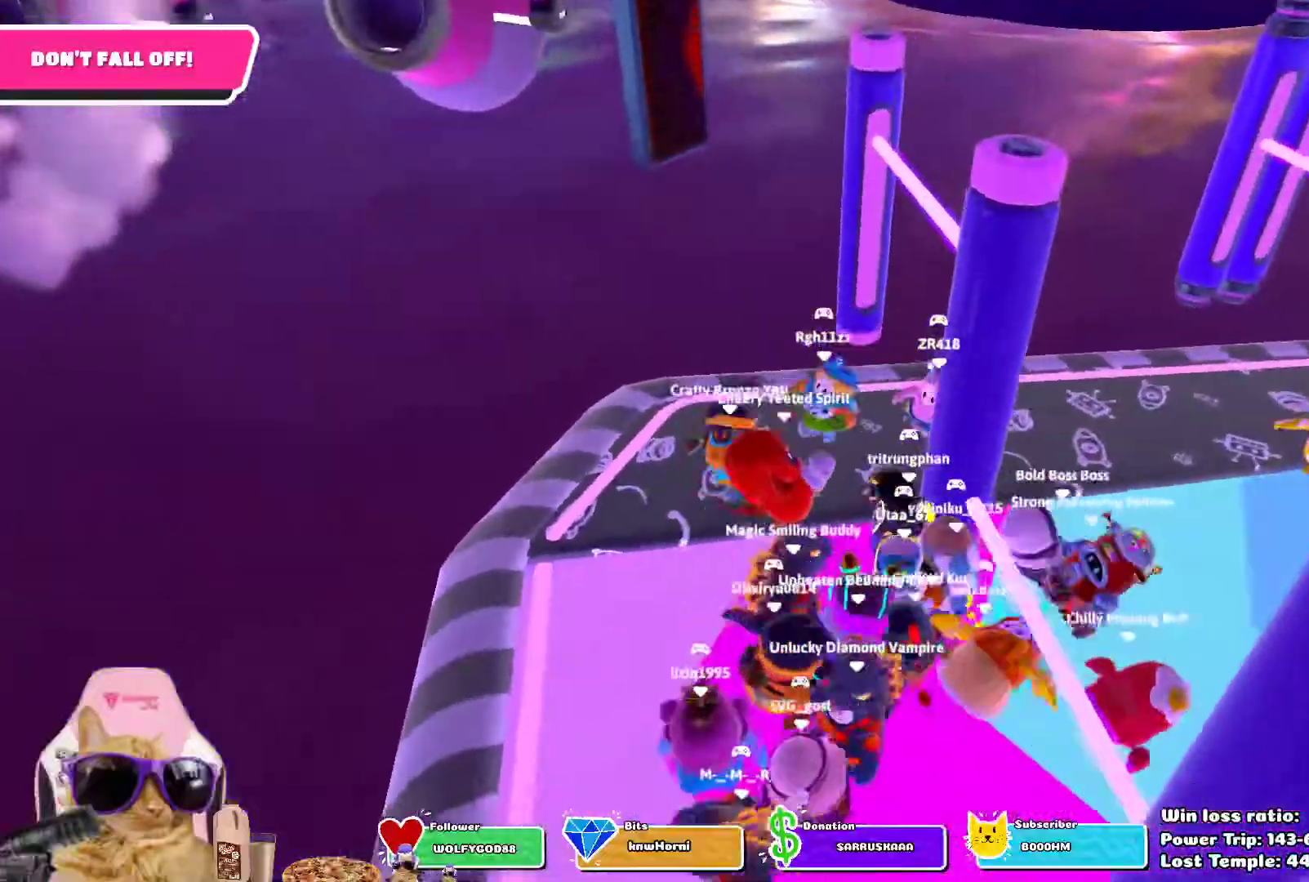
{"dt_ms": 500, "buttons": [], "left_stick": "down-right", "right_stick": "center", "events": [[333, "left_stick", "right"], [350, "CROSS", "down"], [433, "left_stick", "down-right"], [483, "CROSS", "up"]]}
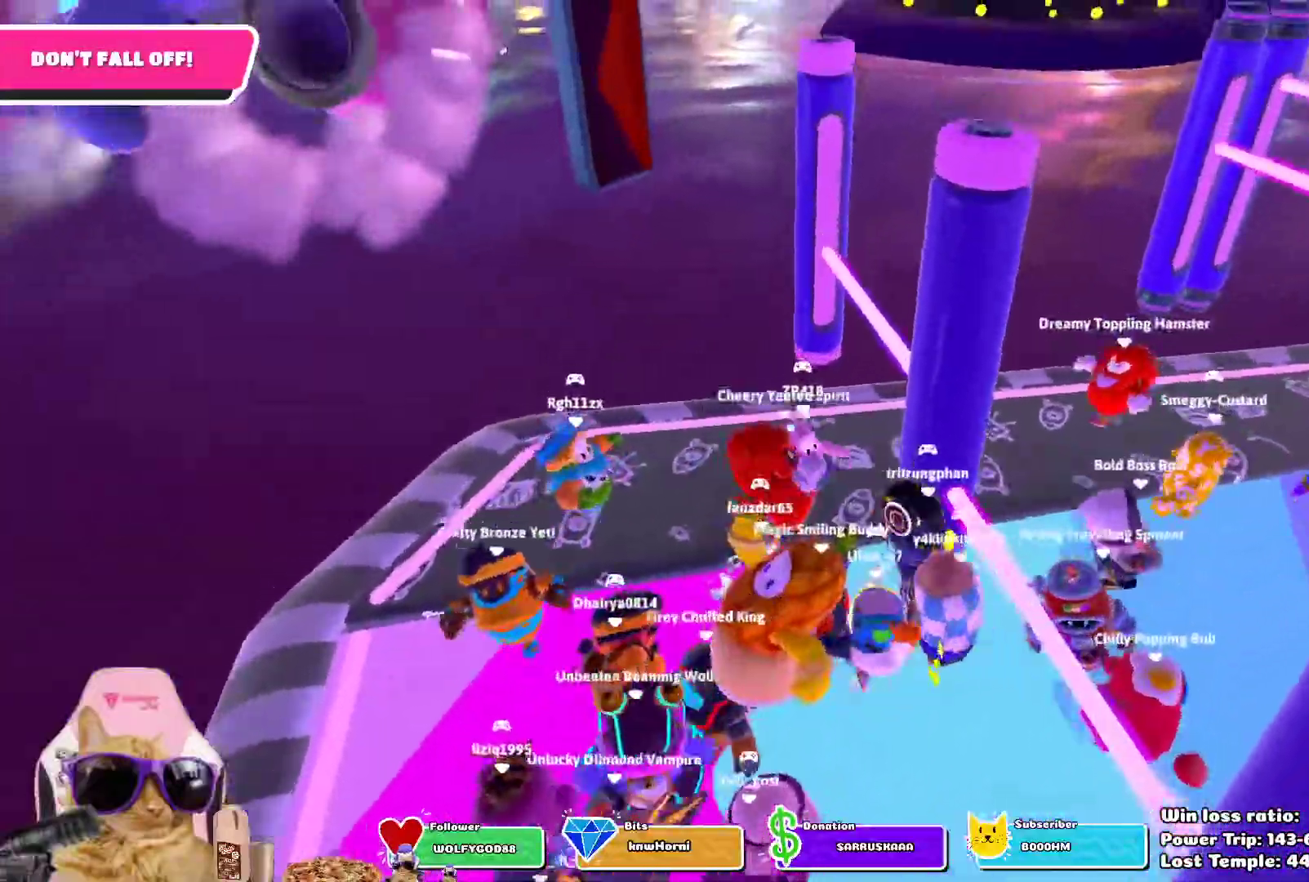
{"dt_ms": 1000, "buttons": [], "left_stick": "down-right", "right_stick": "center", "events": [[50, "left_stick", "down"], [183, "left_stick", "left"], [400, "left_stick", "up"], [600, "left_stick", "up-right"], [667, "CROSS", "down"], [733, "left_stick", "right"], [800, "CROSS", "up"], [833, "left_stick", "down-right"]]}